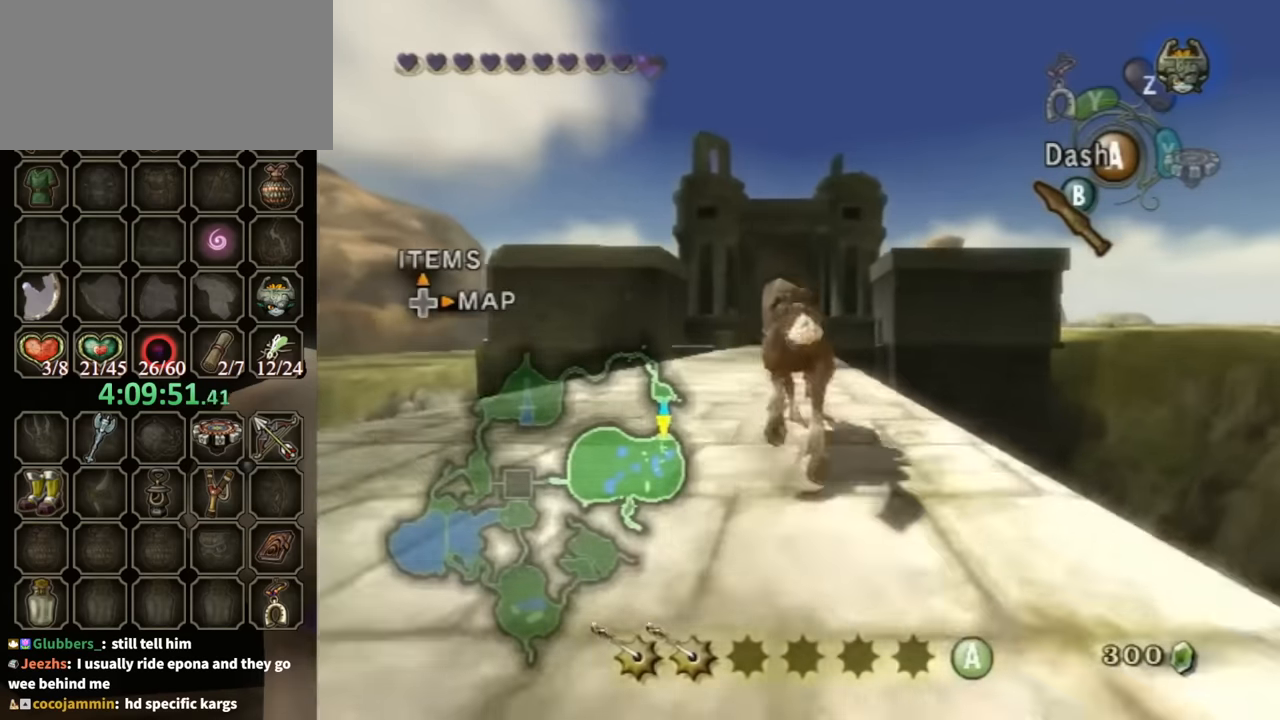
Gameplay with a controller (Nintendo layout); each line is a JSON object with the inputs held at the frame after it. "events" lists button and stick changes between this image and that frame as [ms after this image, input, new state], when the widget could be followed in between. Not read: L3 R3.
{"buttons": ["A"], "left_stick": "up", "right_stick": "center", "events": [[467, "A", "down"]]}
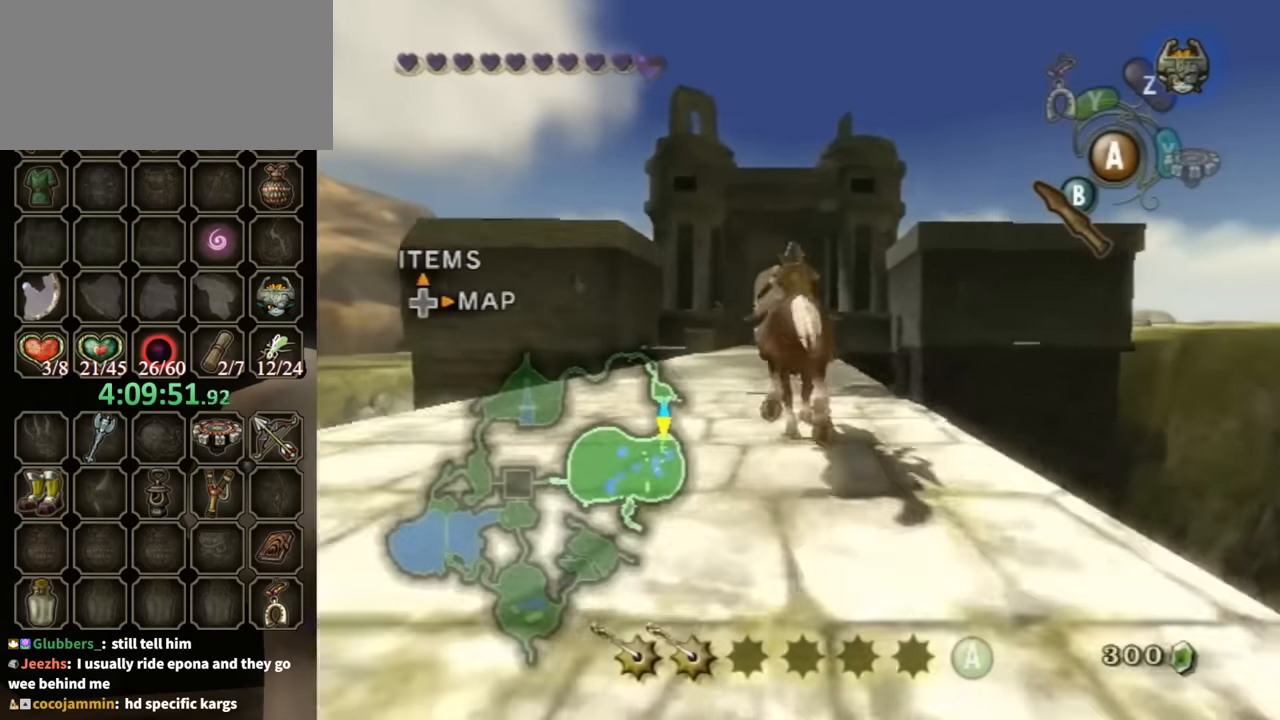
{"buttons": [], "left_stick": "up", "right_stick": "center", "events": [[133, "A", "up"]]}
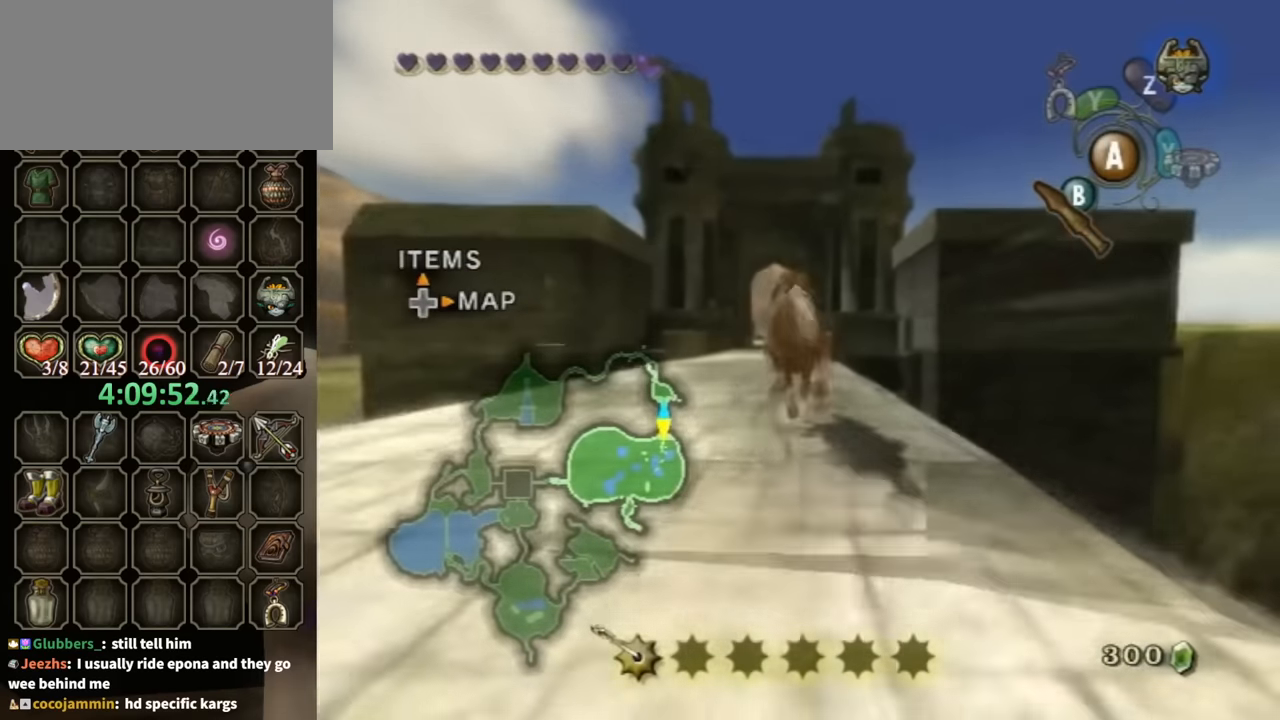
{"buttons": [], "left_stick": "up", "right_stick": "center", "events": []}
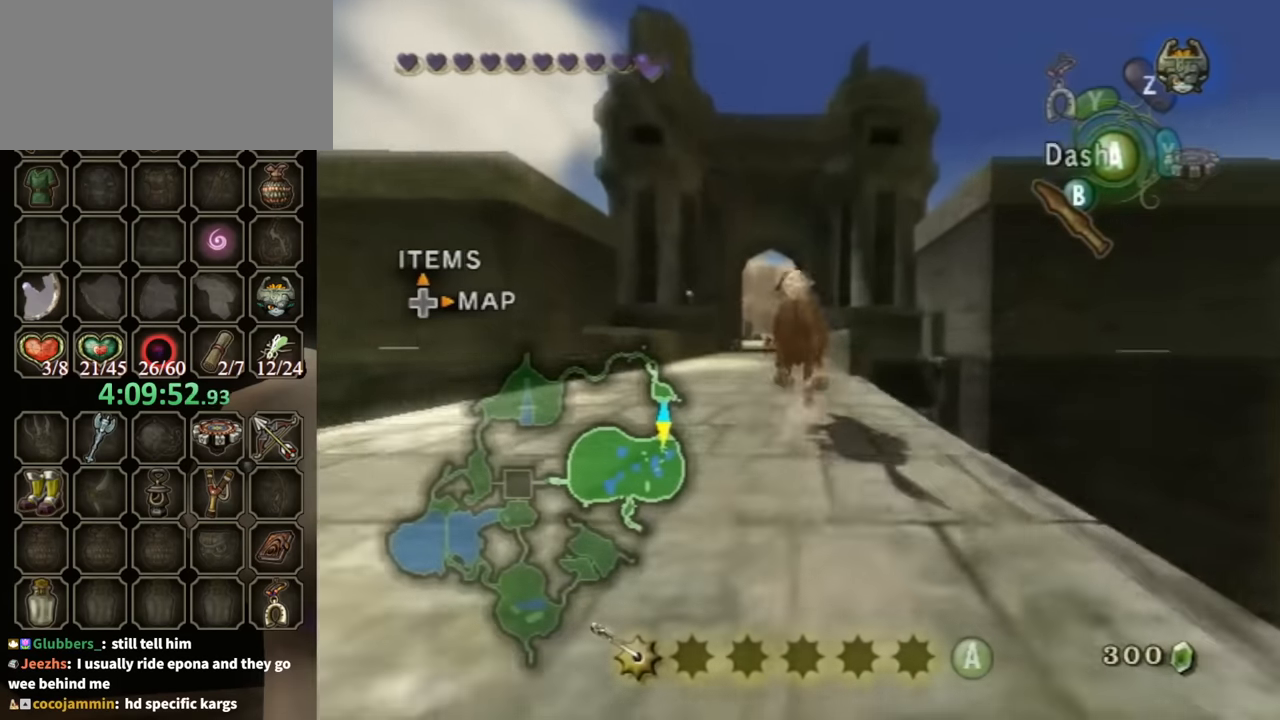
{"buttons": [], "left_stick": "up", "right_stick": "center", "events": [[200, "right_stick", "down"], [367, "right_stick", "center"]]}
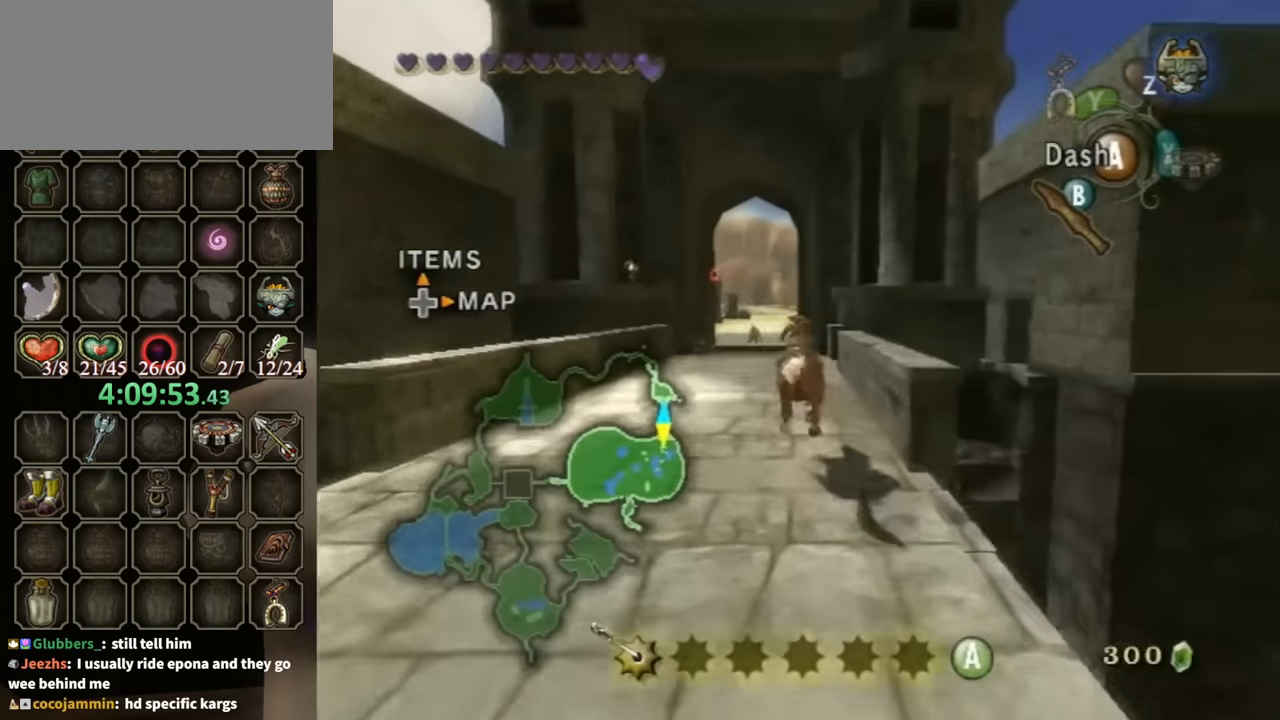
{"buttons": [], "left_stick": "up", "right_stick": "center", "events": []}
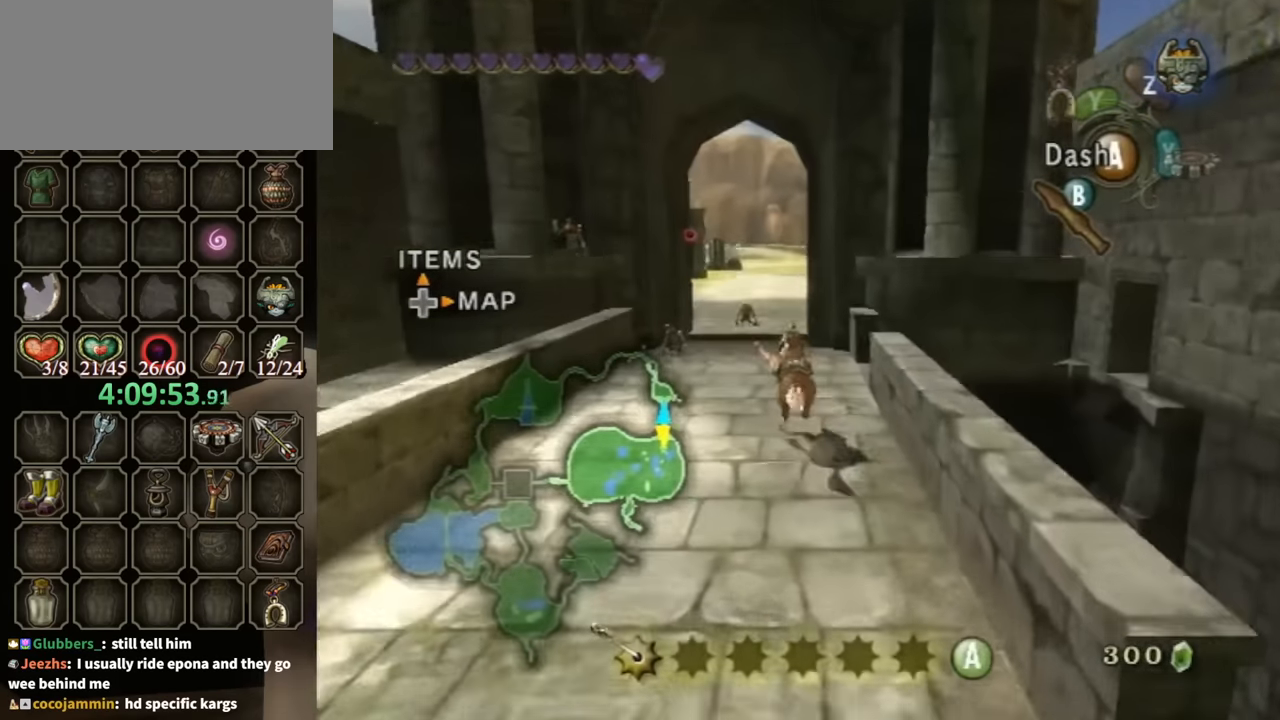
{"buttons": [], "left_stick": "up", "right_stick": "center", "events": []}
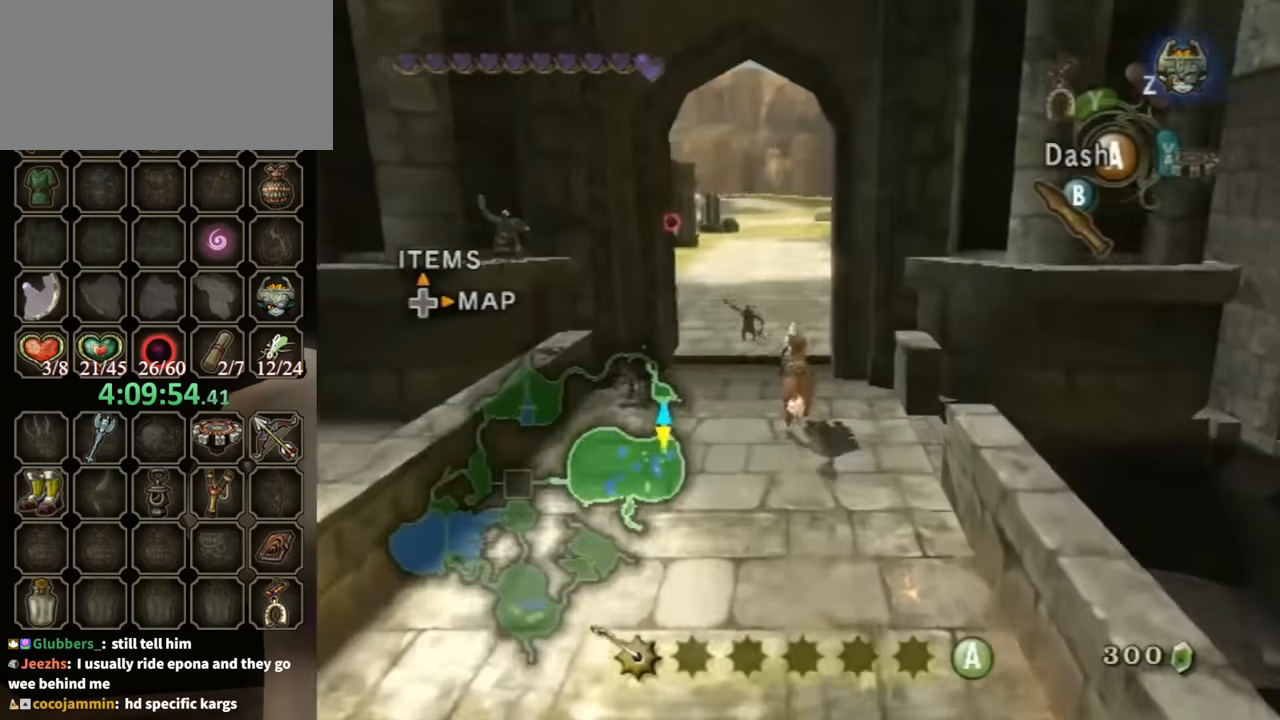
{"buttons": [], "left_stick": "up", "right_stick": "center", "events": []}
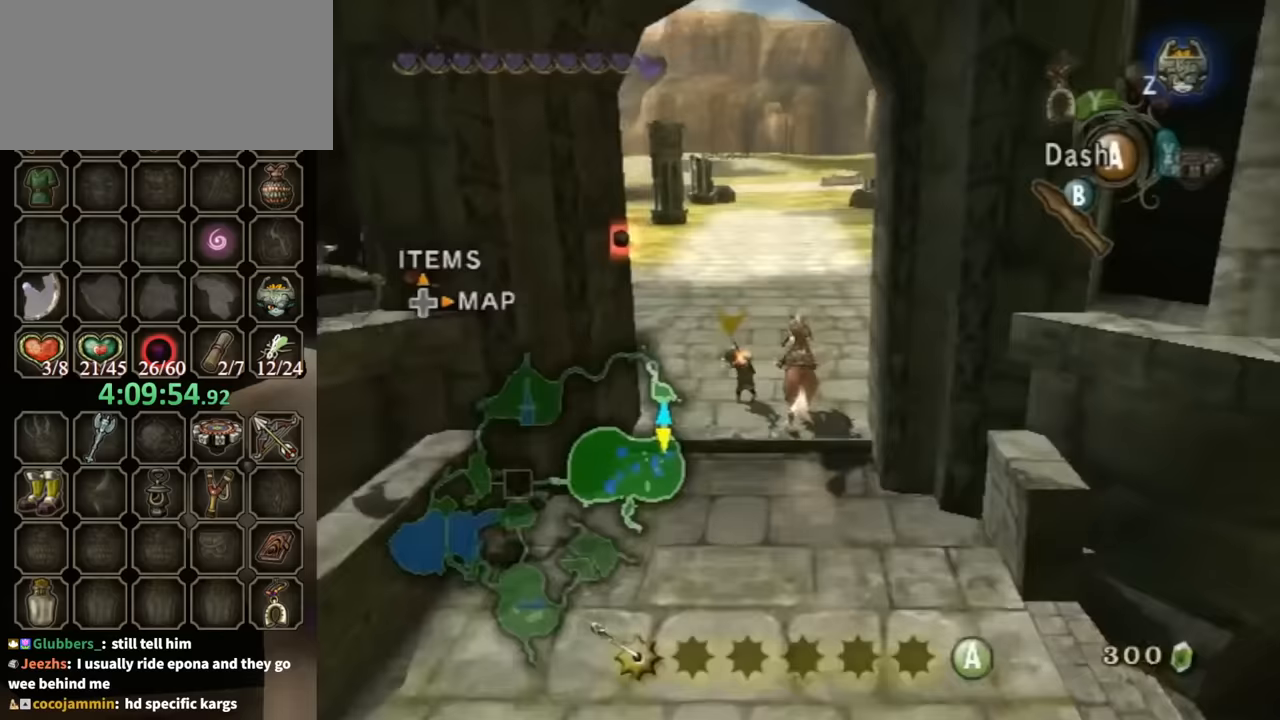
{"buttons": [], "left_stick": "up", "right_stick": "center", "events": []}
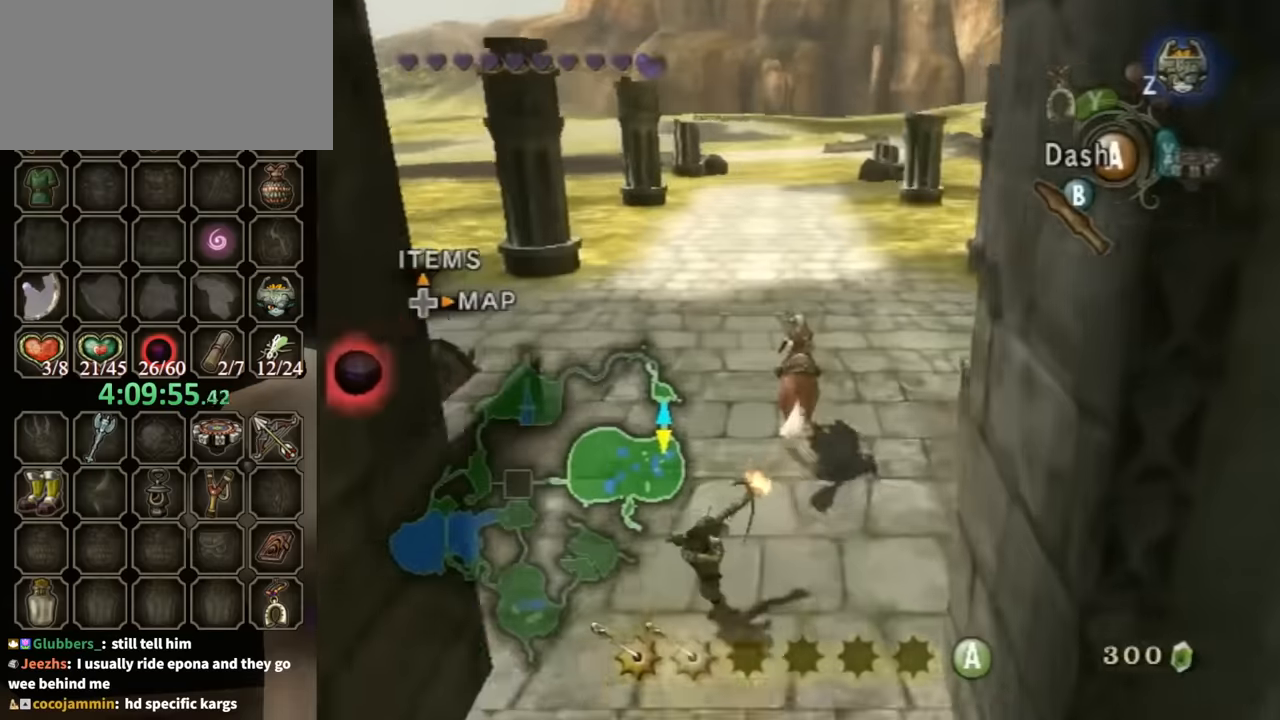
{"buttons": [], "left_stick": "up-right", "right_stick": "left", "events": [[333, "left_stick", "up-right"], [333, "right_stick", "left"]]}
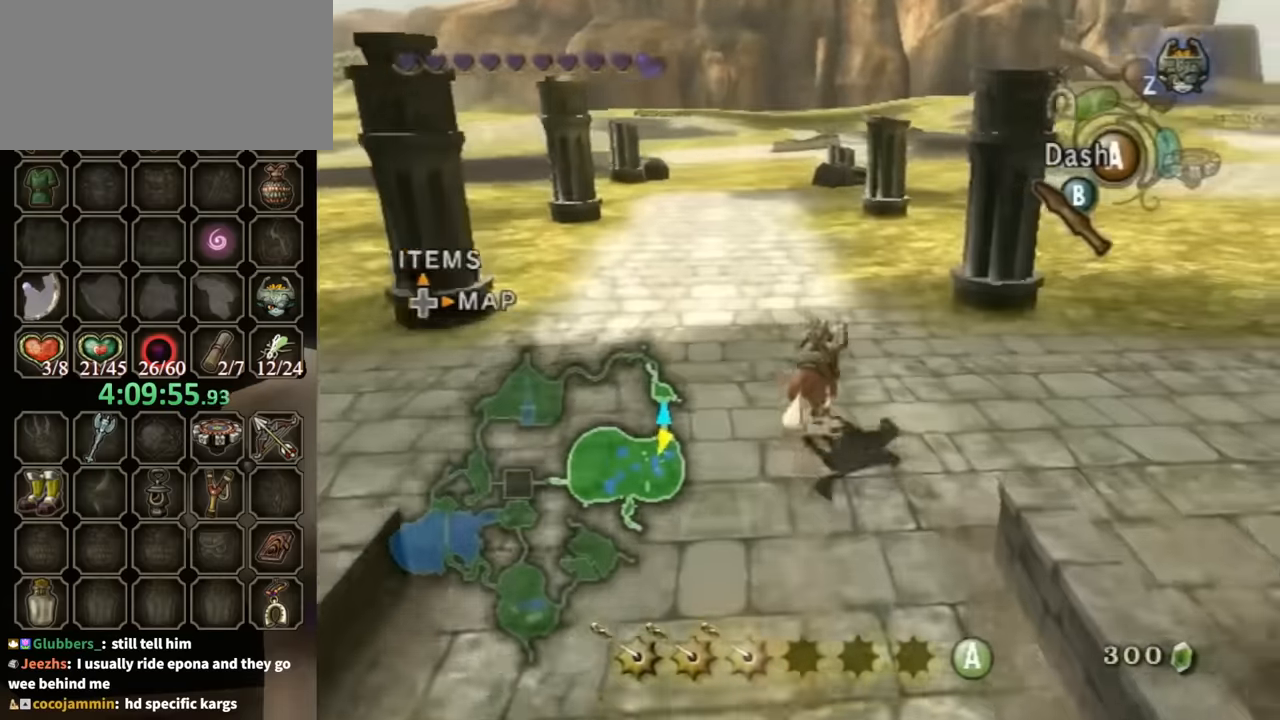
{"buttons": [], "left_stick": "up", "right_stick": "left", "events": [[67, "left_stick", "up"]]}
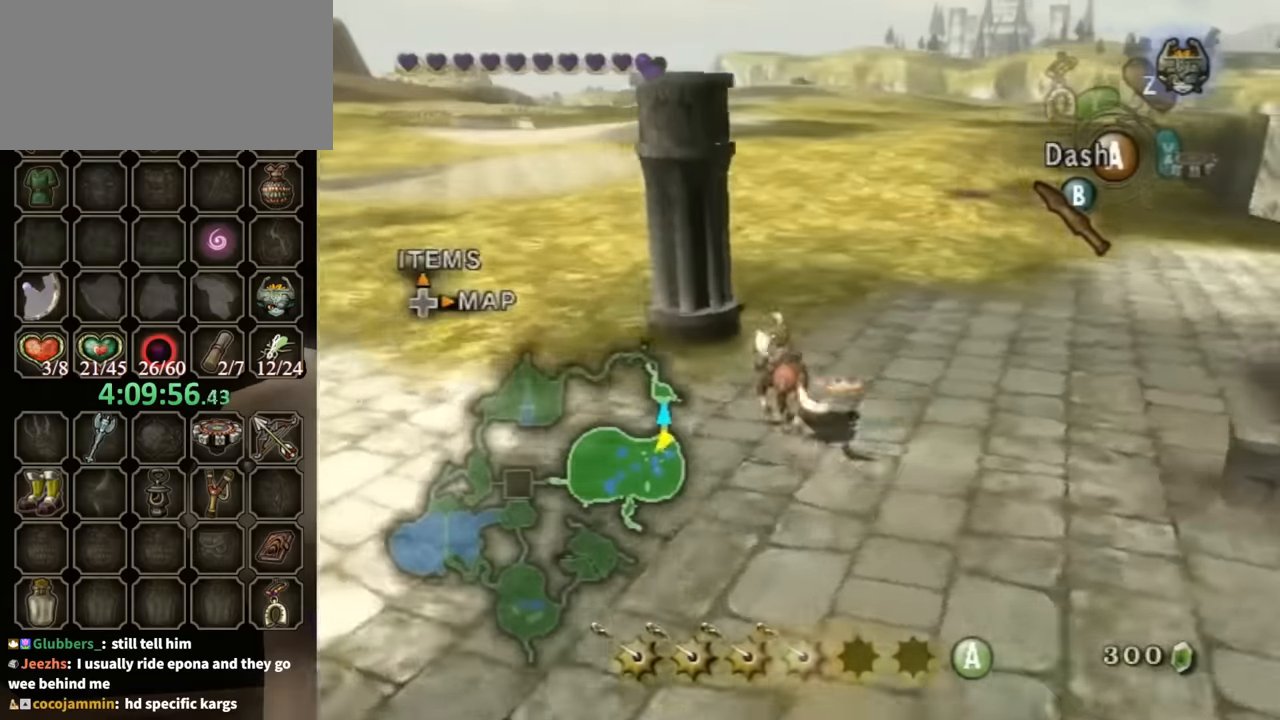
{"buttons": [], "left_stick": "up", "right_stick": "center", "events": [[67, "right_stick", "center"], [100, "left_stick", "up-right"], [300, "left_stick", "up"], [433, "A", "down"], [500, "A", "up"]]}
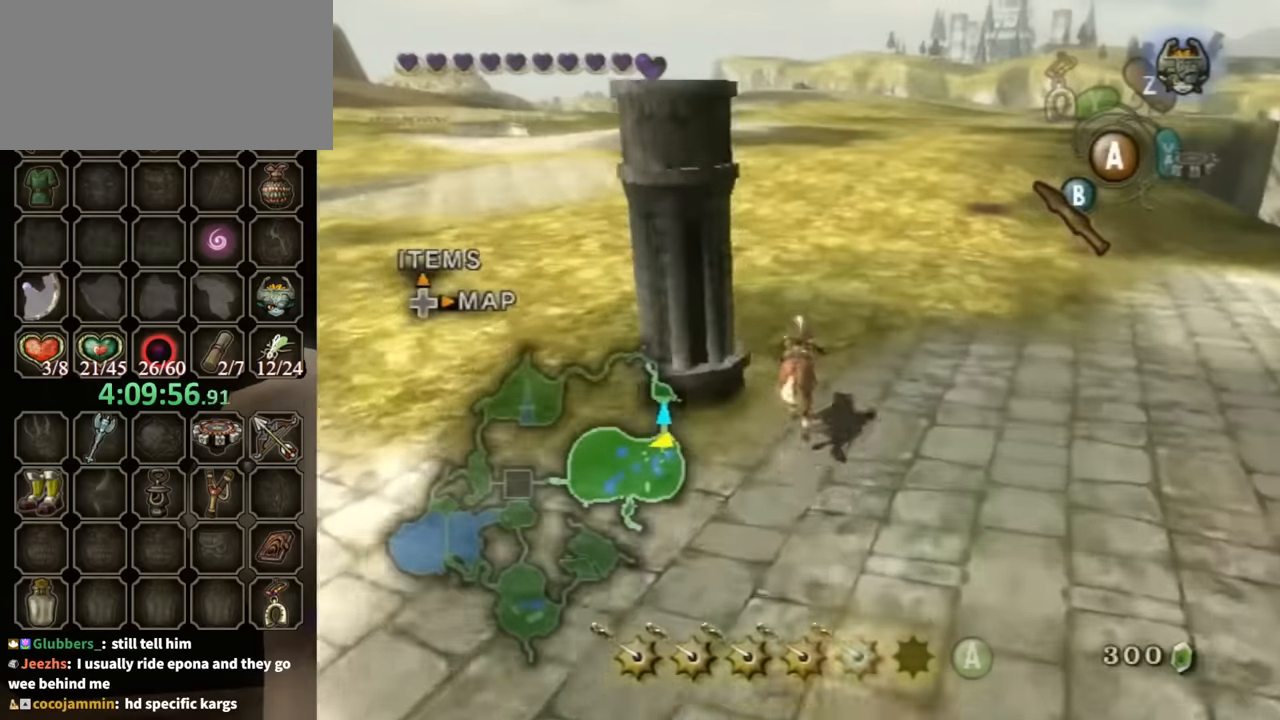
{"buttons": [], "left_stick": "up-left", "right_stick": "center", "events": [[67, "A", "down"], [133, "A", "up"], [333, "left_stick", "up-left"]]}
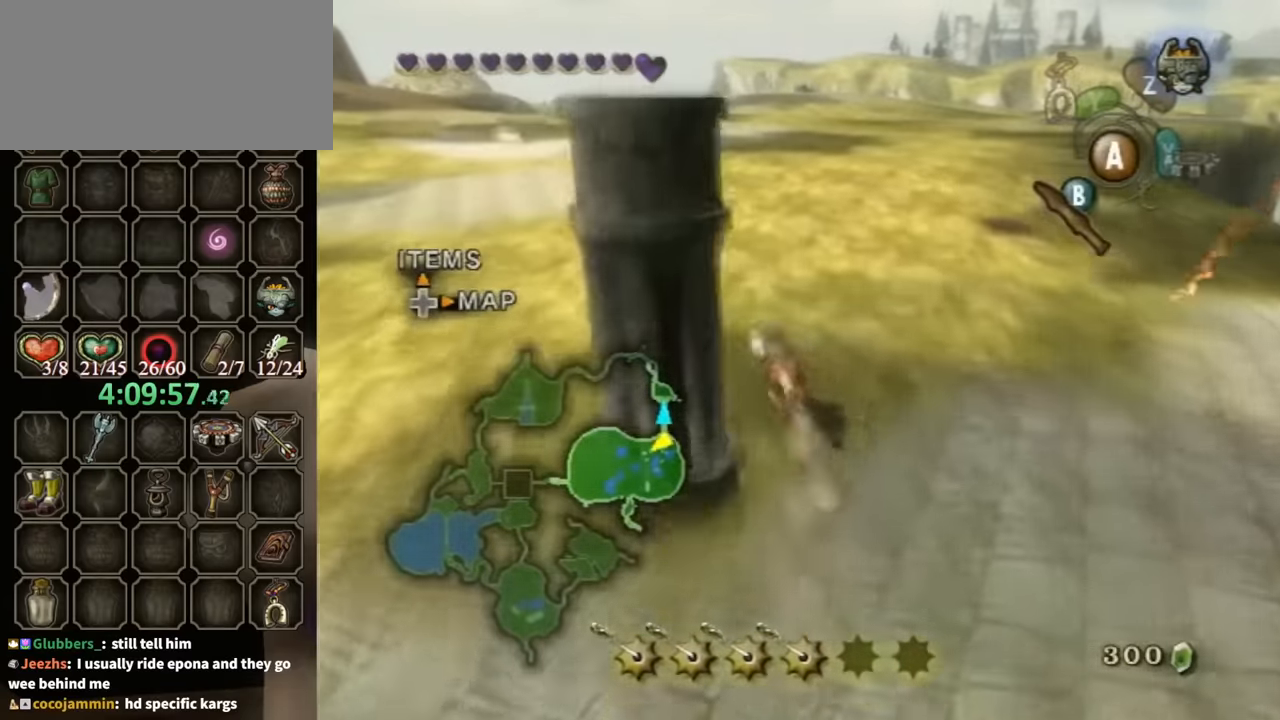
{"buttons": [], "left_stick": "up", "right_stick": "center", "events": [[67, "right_stick", "down-right"], [167, "left_stick", "up"], [300, "right_stick", "center"]]}
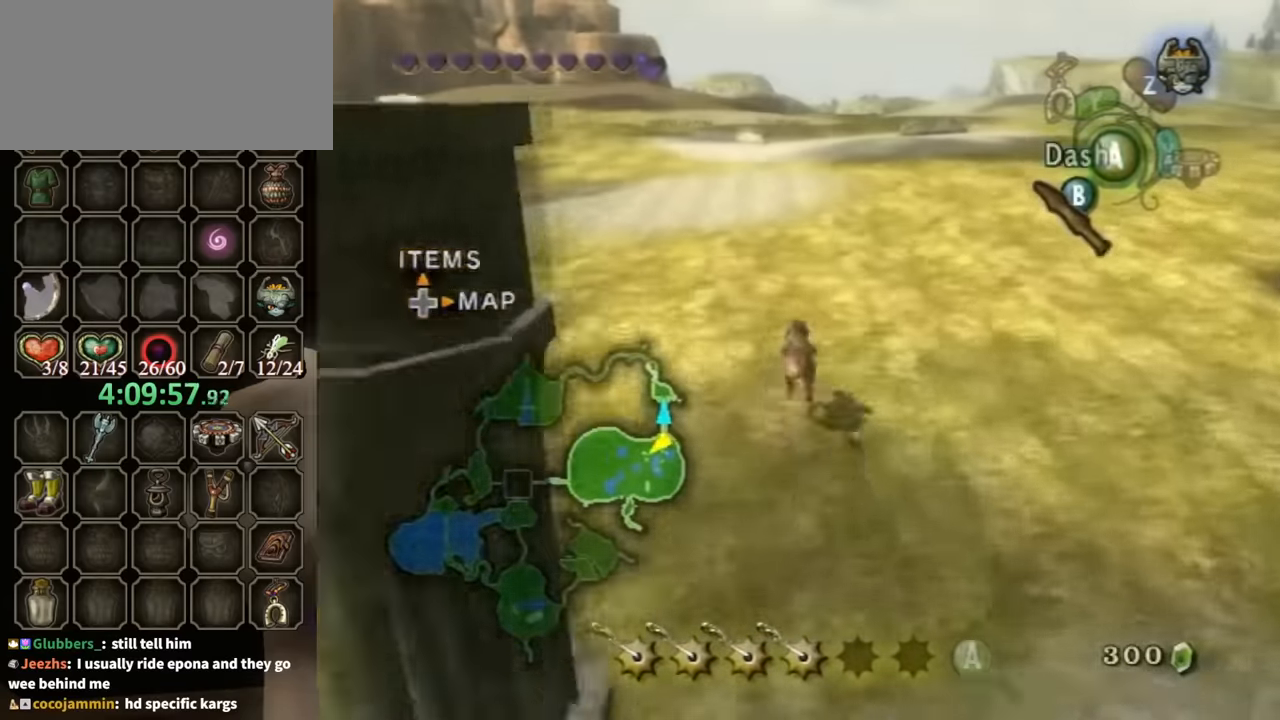
{"buttons": [], "left_stick": "up", "right_stick": "right", "events": [[267, "right_stick", "right"]]}
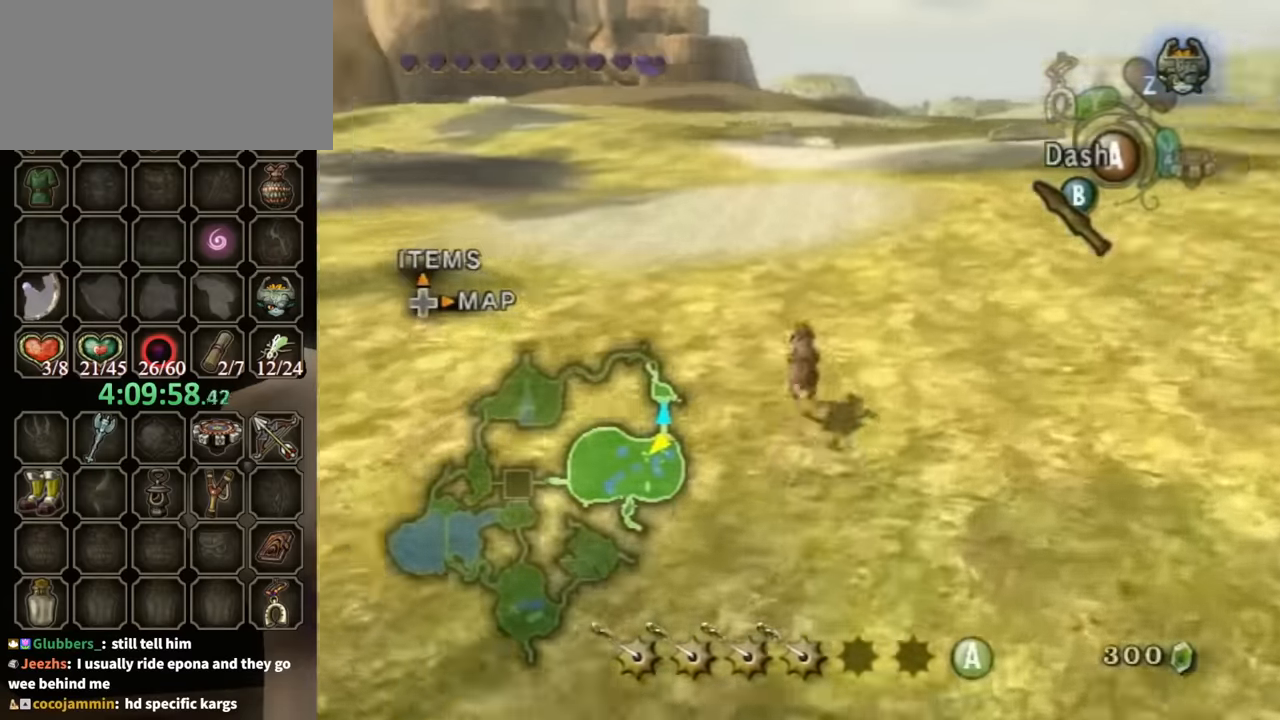
{"buttons": [], "left_stick": "up-right", "right_stick": "right", "events": [[467, "left_stick", "up-right"]]}
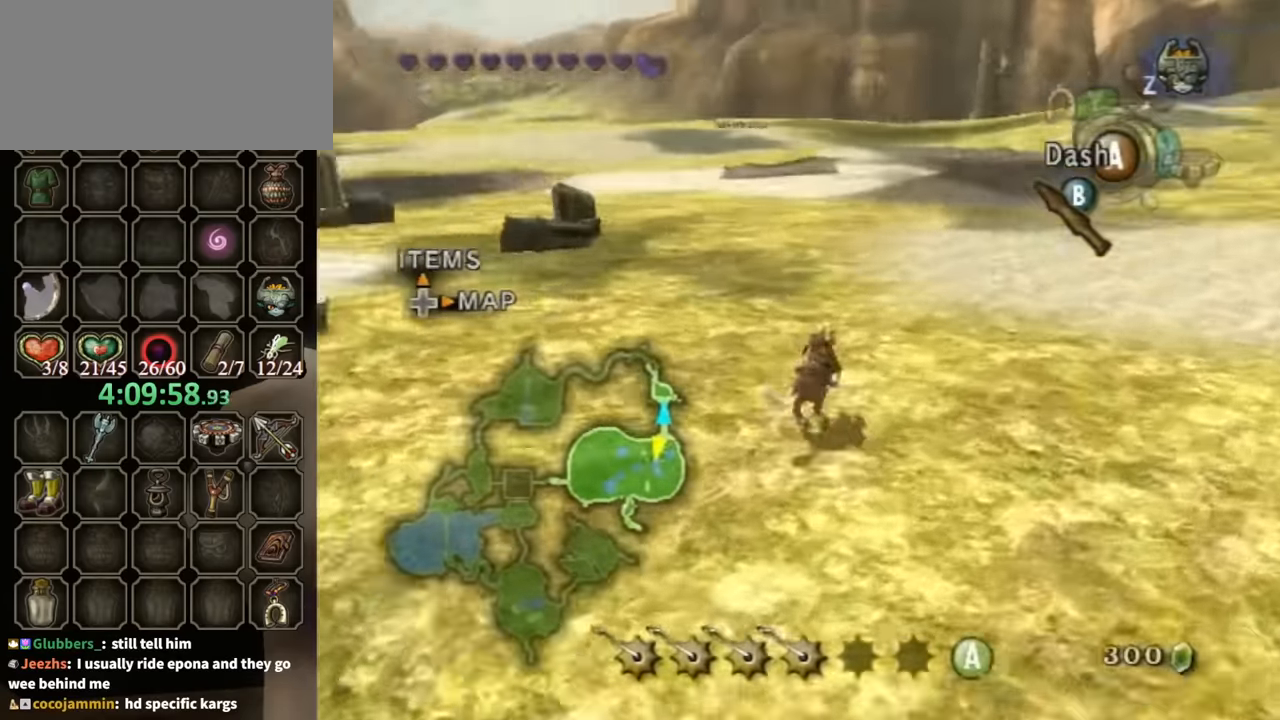
{"buttons": [], "left_stick": "up-right", "right_stick": "down-right", "events": [[500, "right_stick", "down-right"]]}
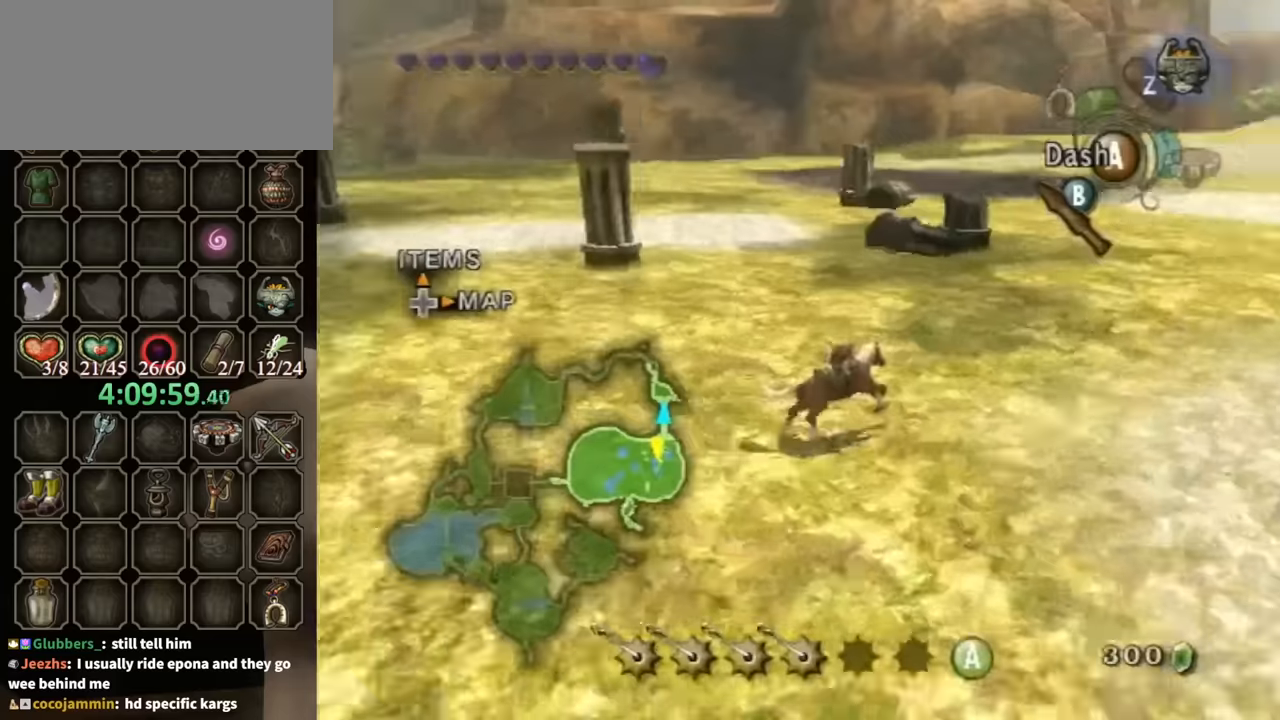
{"buttons": [], "left_stick": "right", "right_stick": "center", "events": [[167, "left_stick", "right"], [234, "right_stick", "center"]]}
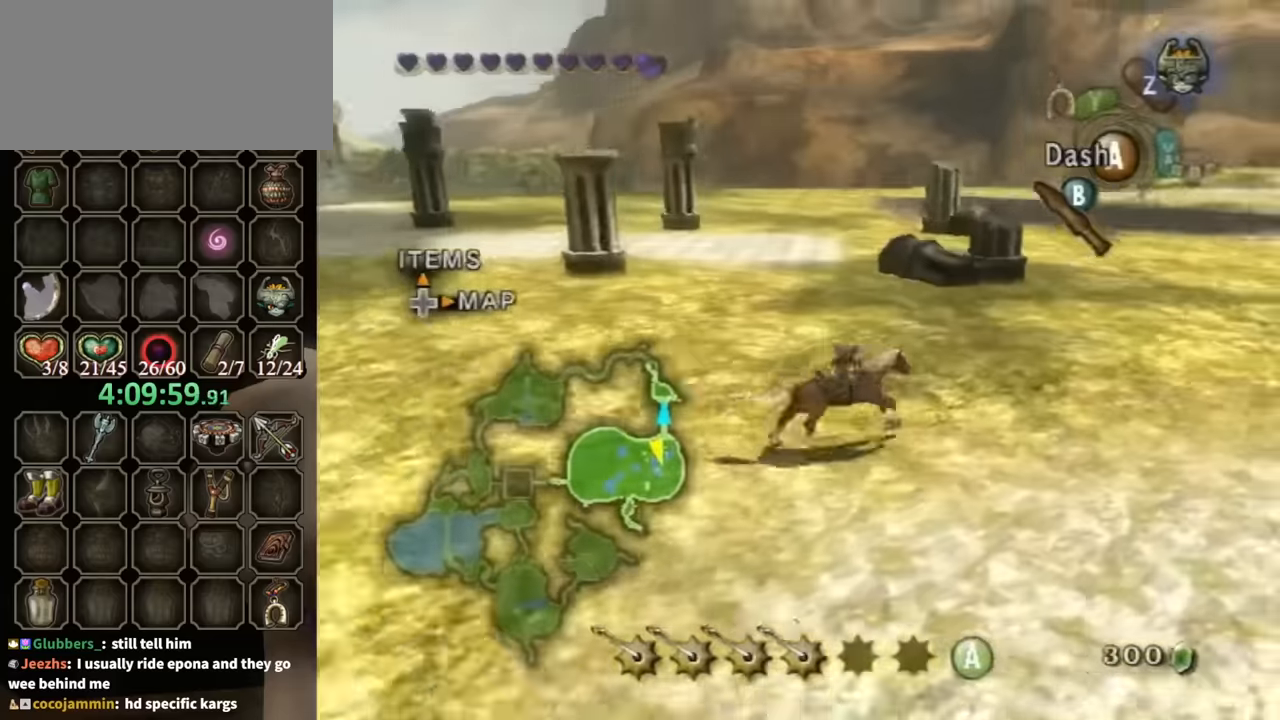
{"buttons": [], "left_stick": "right", "right_stick": "left", "events": [[34, "A", "down"], [134, "A", "up"], [200, "A", "down"], [267, "A", "up"], [467, "right_stick", "left"]]}
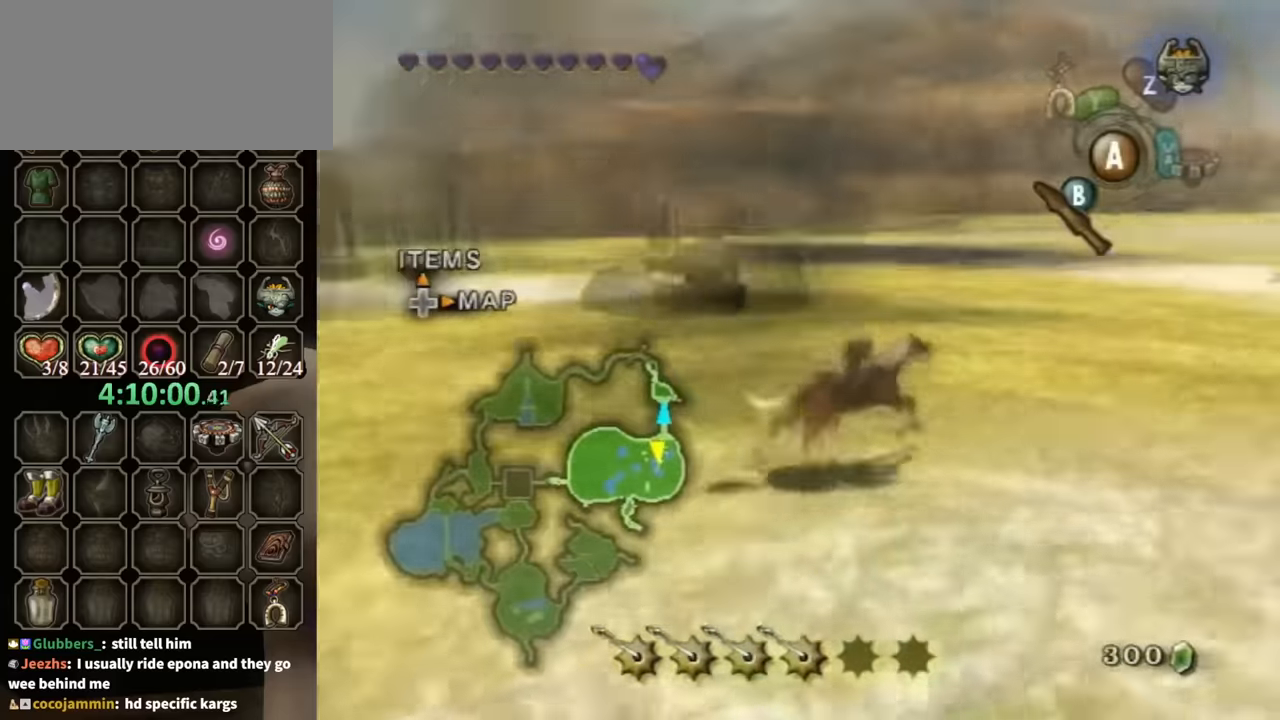
{"buttons": [], "left_stick": "up", "right_stick": "center", "events": [[67, "left_stick", "up-right"], [400, "right_stick", "center"], [467, "left_stick", "up"]]}
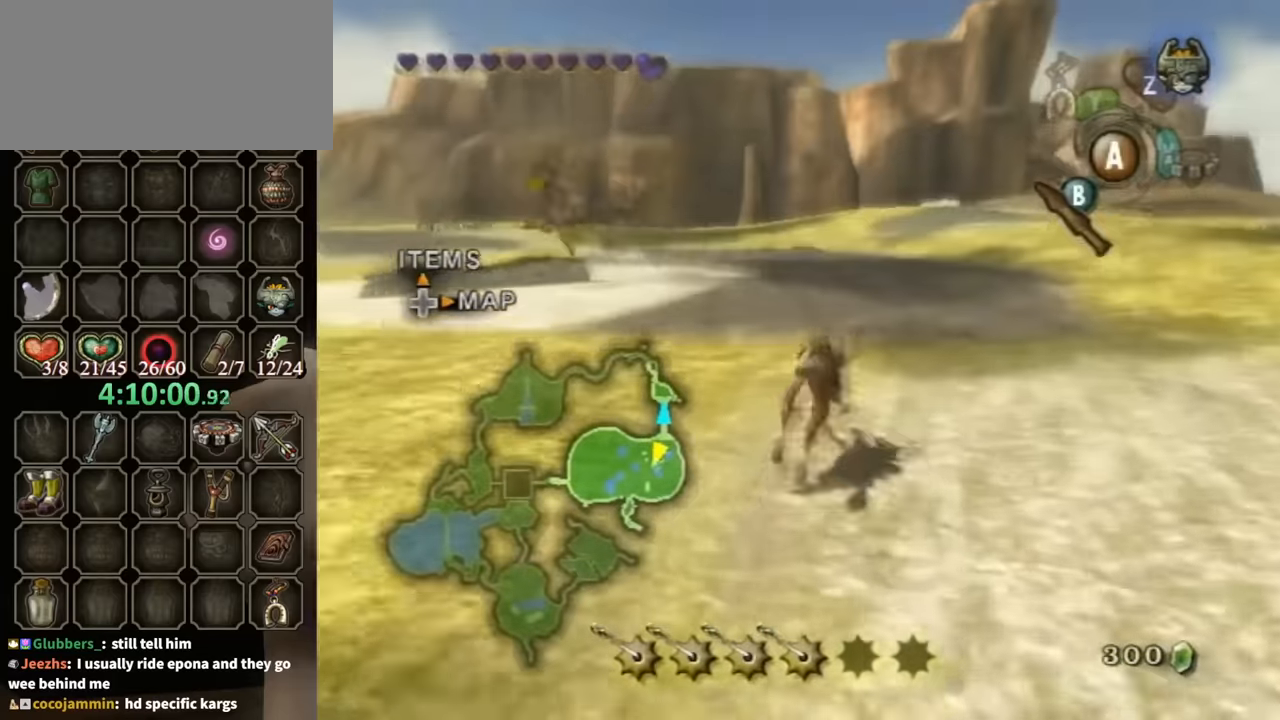
{"buttons": [], "left_stick": "up", "right_stick": "center", "events": []}
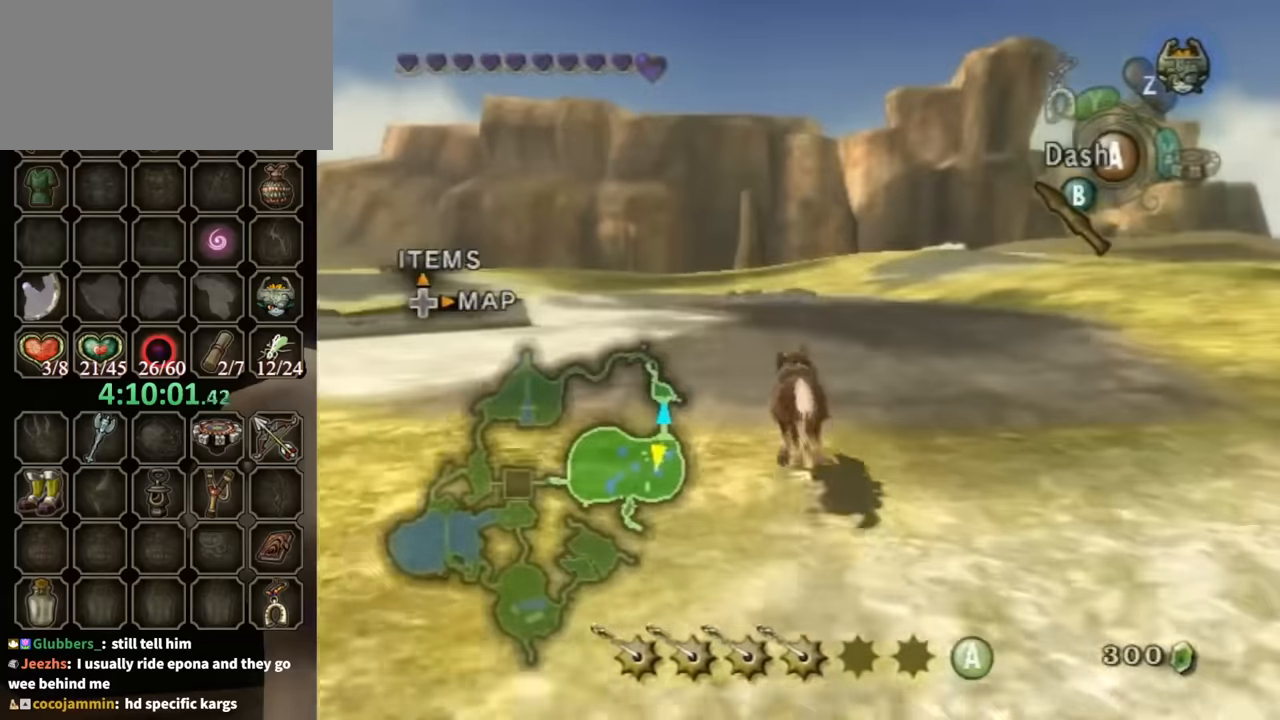
{"buttons": [], "left_stick": "up", "right_stick": "right", "events": [[34, "left_stick", "up-left"], [100, "right_stick", "right"], [334, "left_stick", "up"]]}
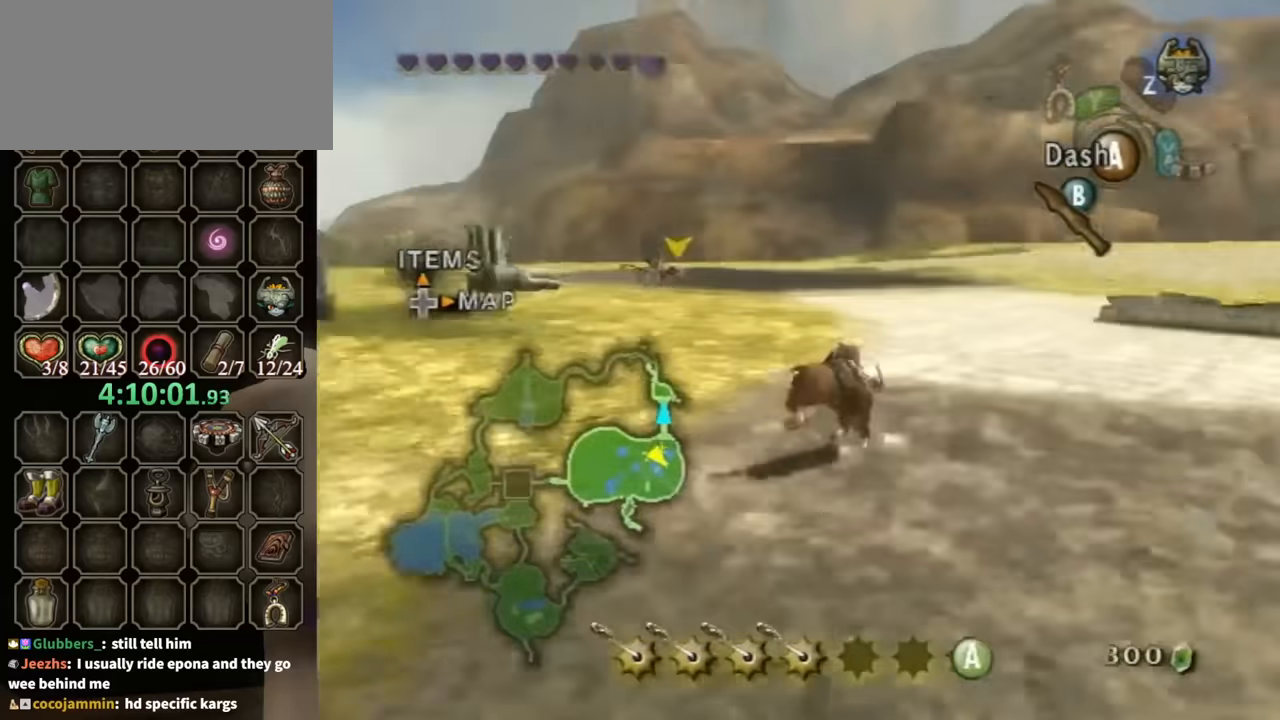
{"buttons": [], "left_stick": "up", "right_stick": "center", "events": [[234, "right_stick", "center"]]}
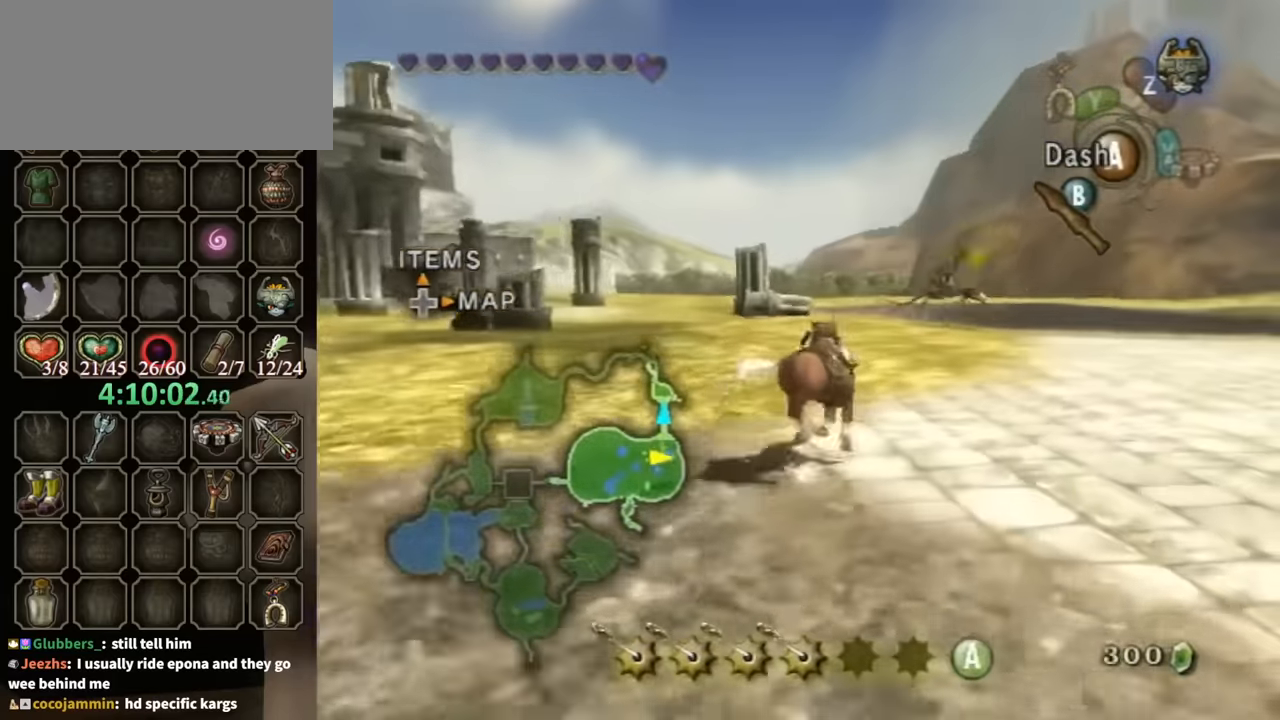
{"buttons": [], "left_stick": "up-left", "right_stick": "down-right", "events": [[34, "left_stick", "up-left"], [467, "right_stick", "down-right"]]}
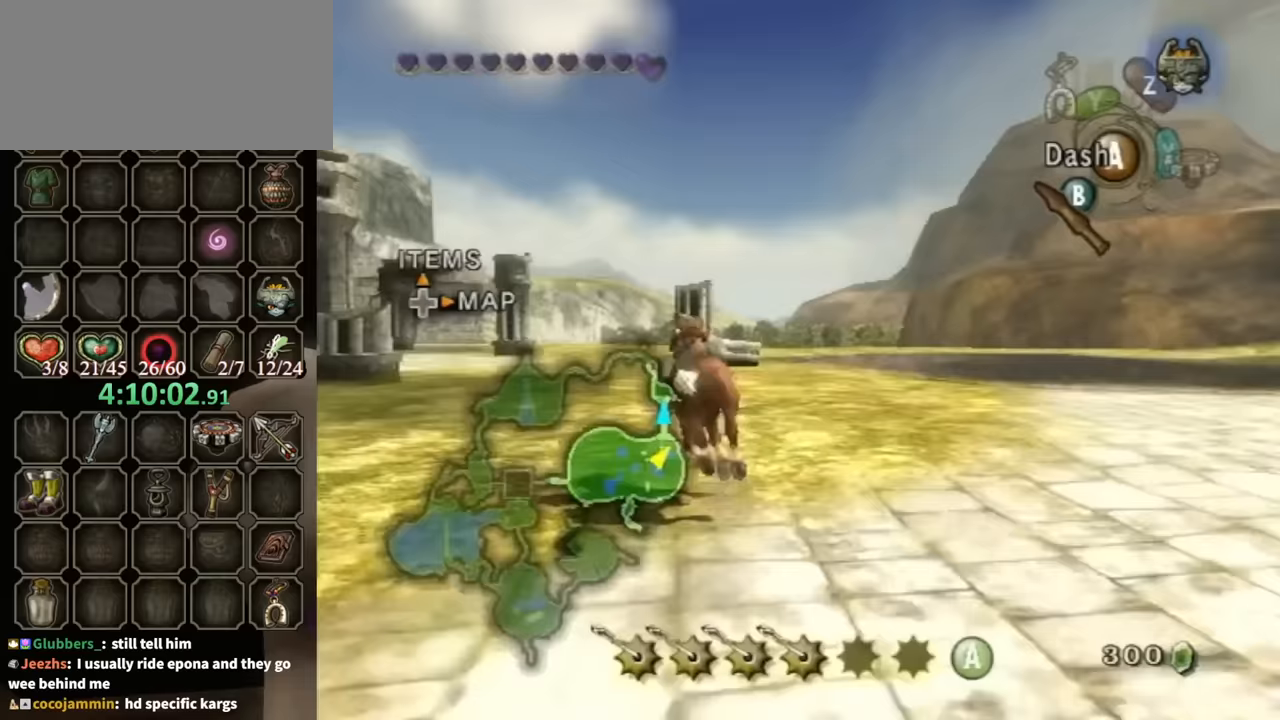
{"buttons": [], "left_stick": "up", "right_stick": "center", "events": [[100, "left_stick", "up-right"], [133, "right_stick", "center"], [467, "left_stick", "up"]]}
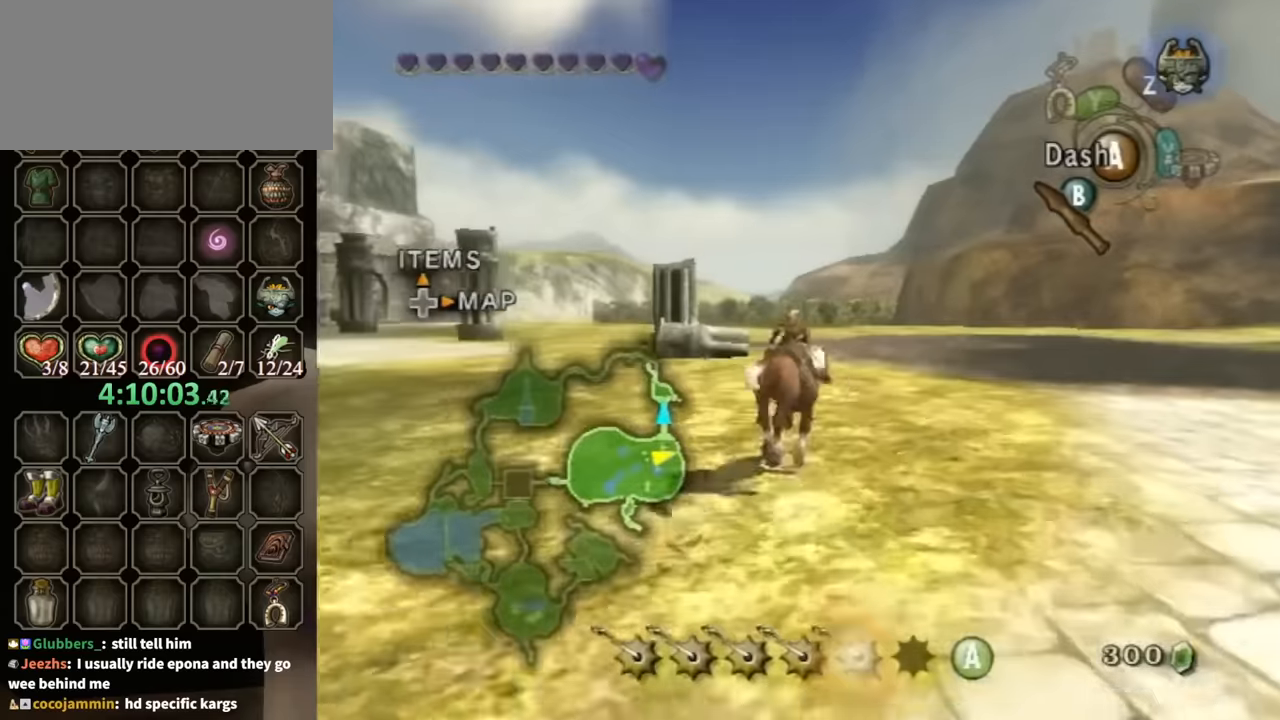
{"buttons": [], "left_stick": "up-right", "right_stick": "center", "events": [[400, "left_stick", "up-right"]]}
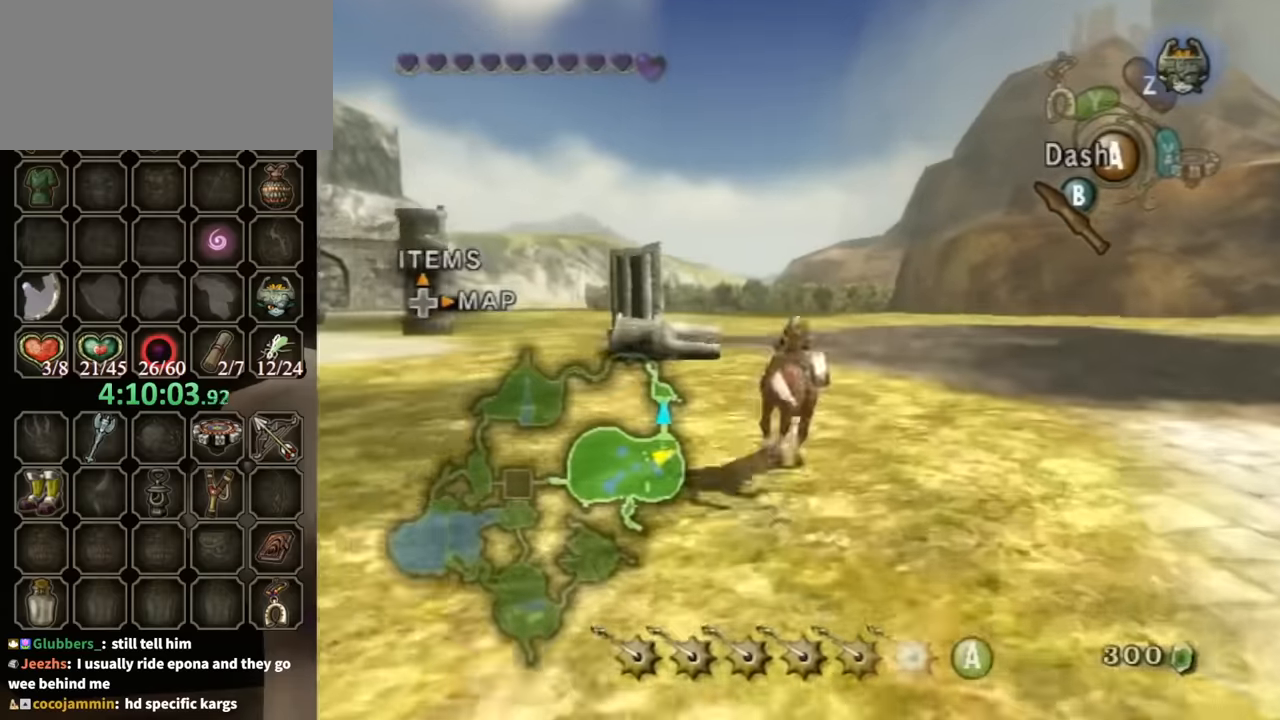
{"buttons": [], "left_stick": "up", "right_stick": "center", "events": [[100, "left_stick", "up"], [133, "right_stick", "down"], [267, "right_stick", "center"]]}
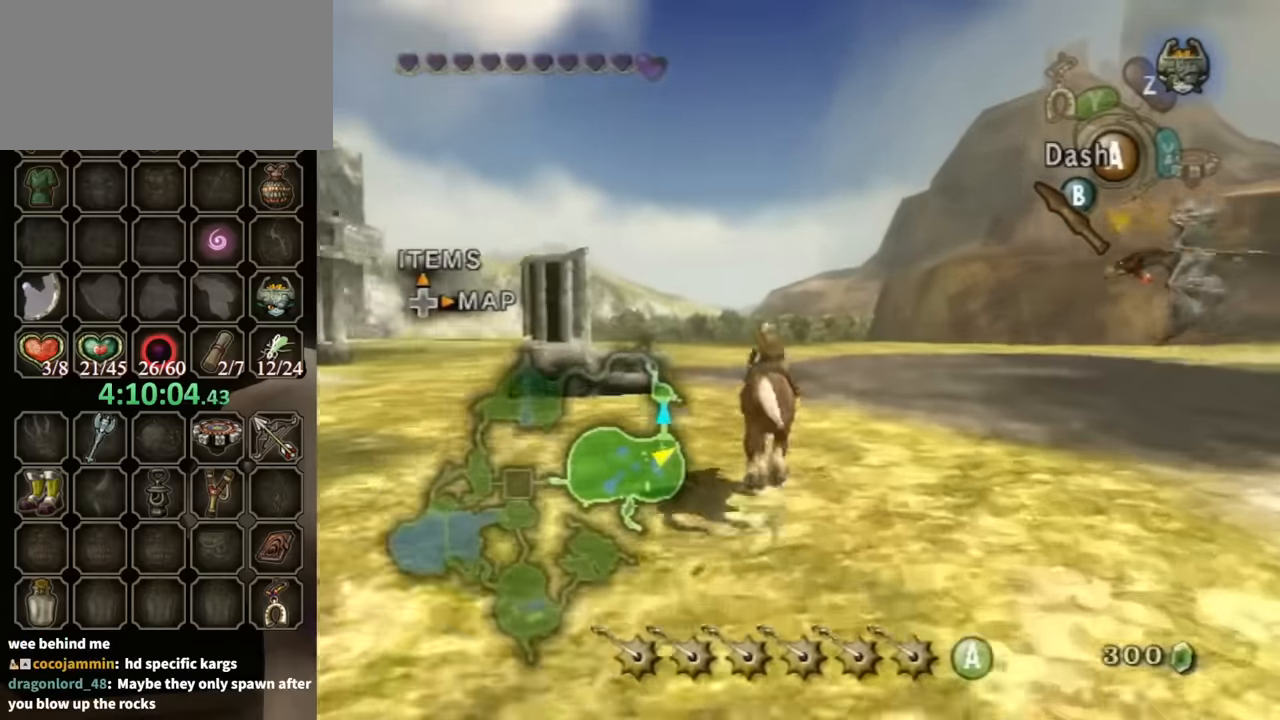
{"buttons": [], "left_stick": "up", "right_stick": "center", "events": [[200, "right_stick", "down"], [400, "right_stick", "center"]]}
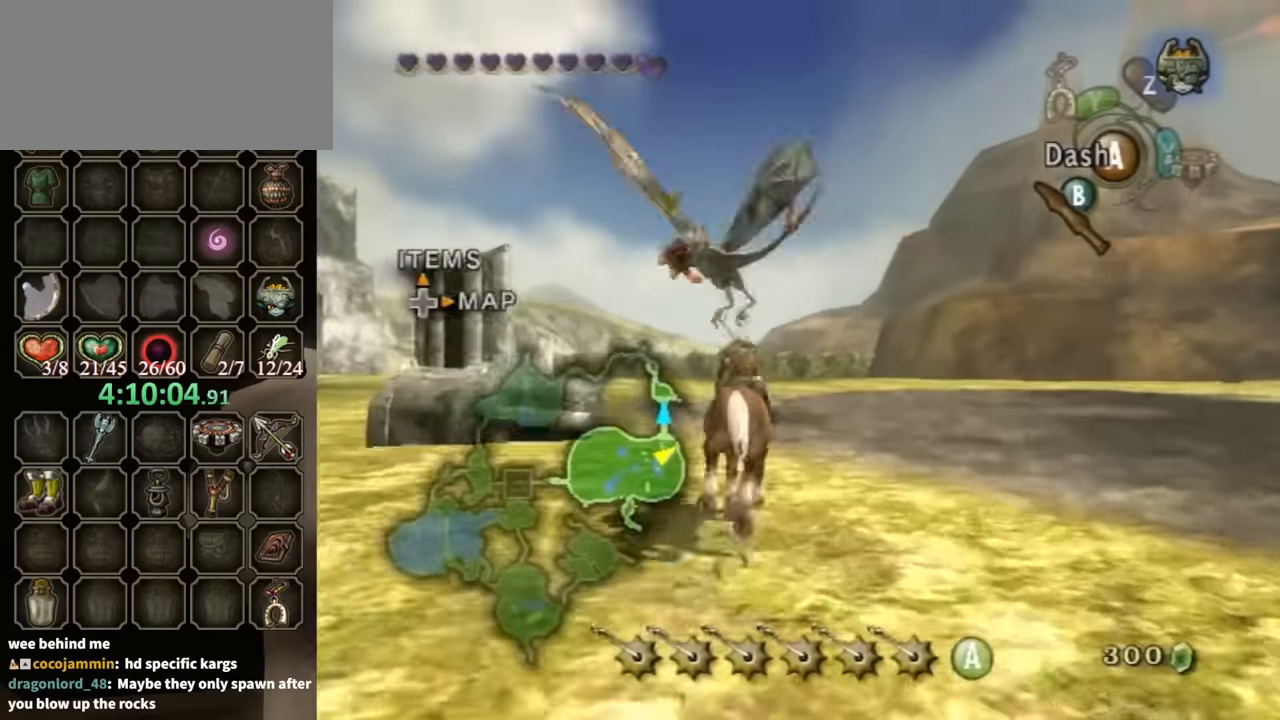
{"buttons": [], "left_stick": "up", "right_stick": "center", "events": [[133, "right_stick", "down-right"], [367, "right_stick", "center"]]}
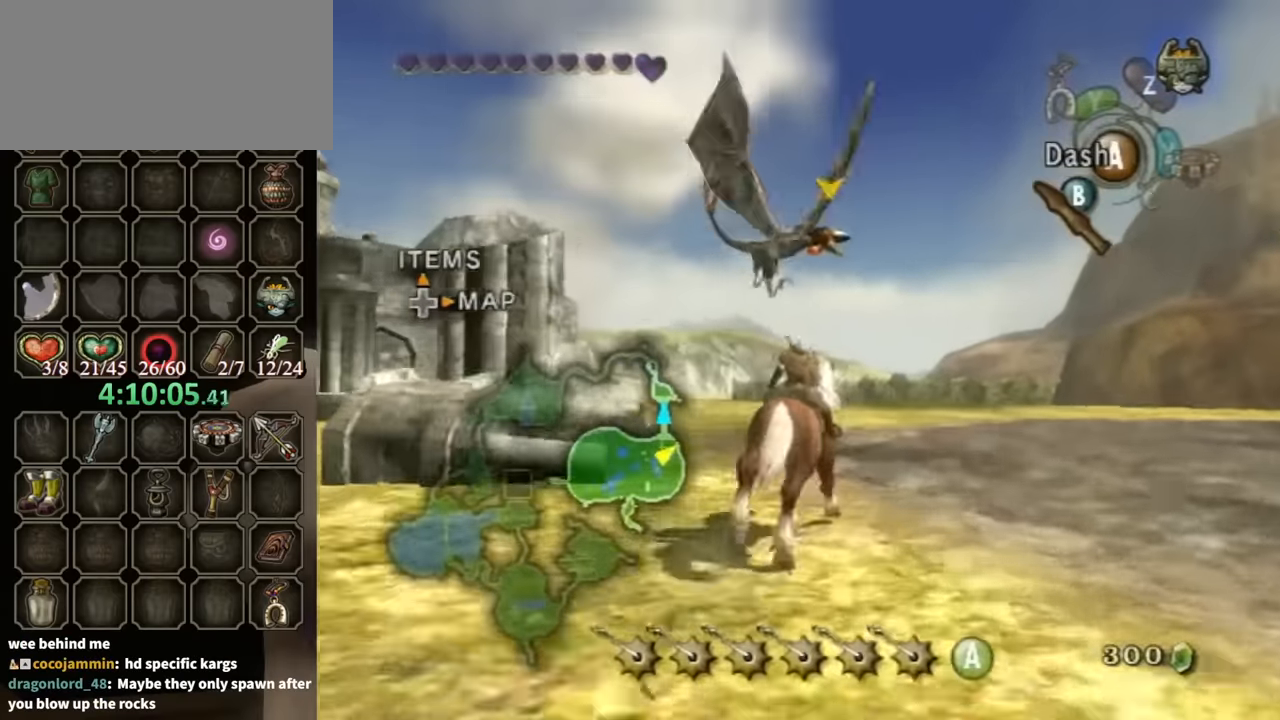
{"buttons": [], "left_stick": "up", "right_stick": "down-right", "events": [[100, "A", "down"], [200, "A", "up"], [267, "left_stick", "up-left"], [367, "right_stick", "down-right"], [500, "left_stick", "up"]]}